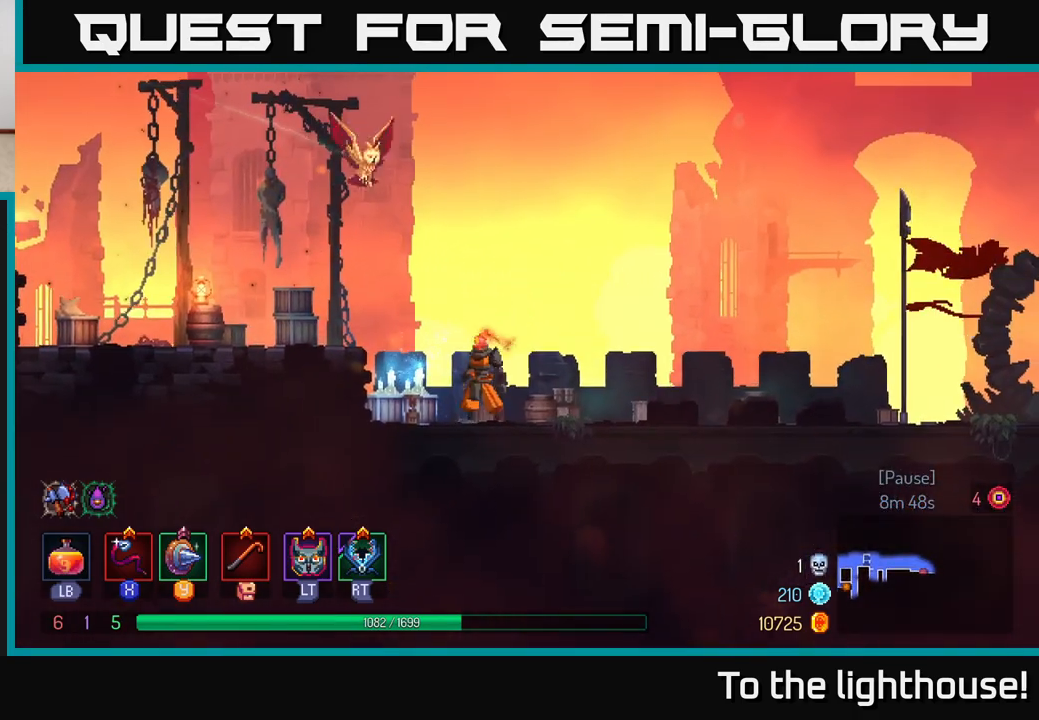
Gameplay with a controller (Xbox layout); each line is a JSON object with the inputs held at the frame after it. "events" lists button and stick changes between this image and that frame as [ms after this image, input, new state], when the widget could be followed in between.
{"buttons": [], "left_stick": "right", "right_stick": "center", "events": [[50, "left_stick", "right"]]}
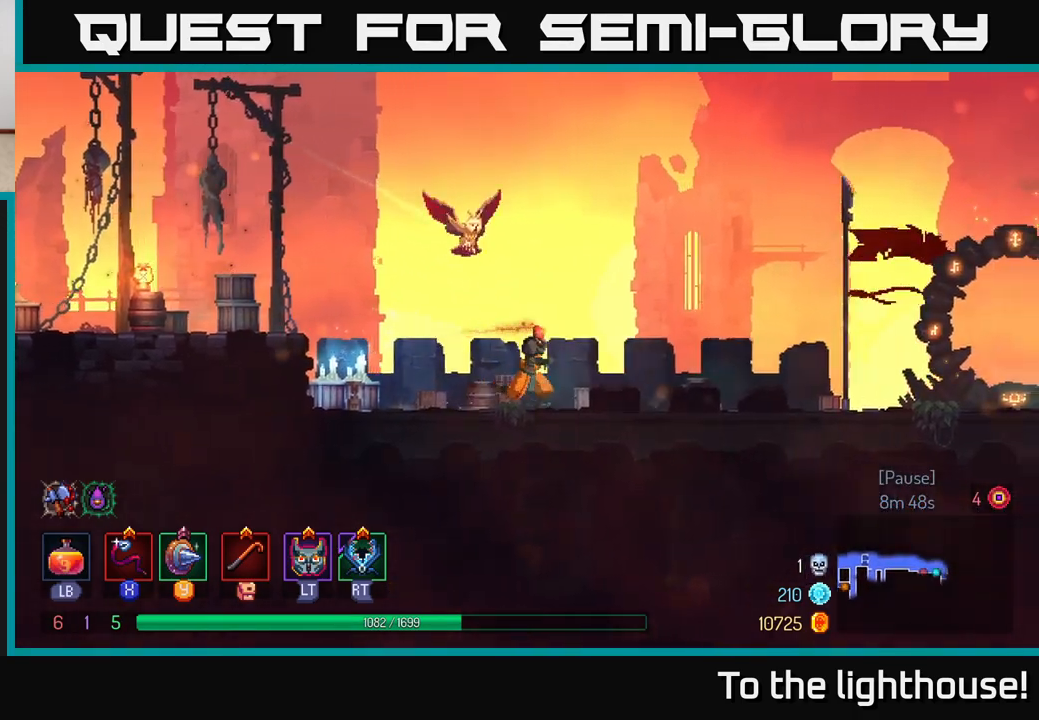
{"buttons": [], "left_stick": "right", "right_stick": "center", "events": [[250, "B", "down"], [450, "B", "up"]]}
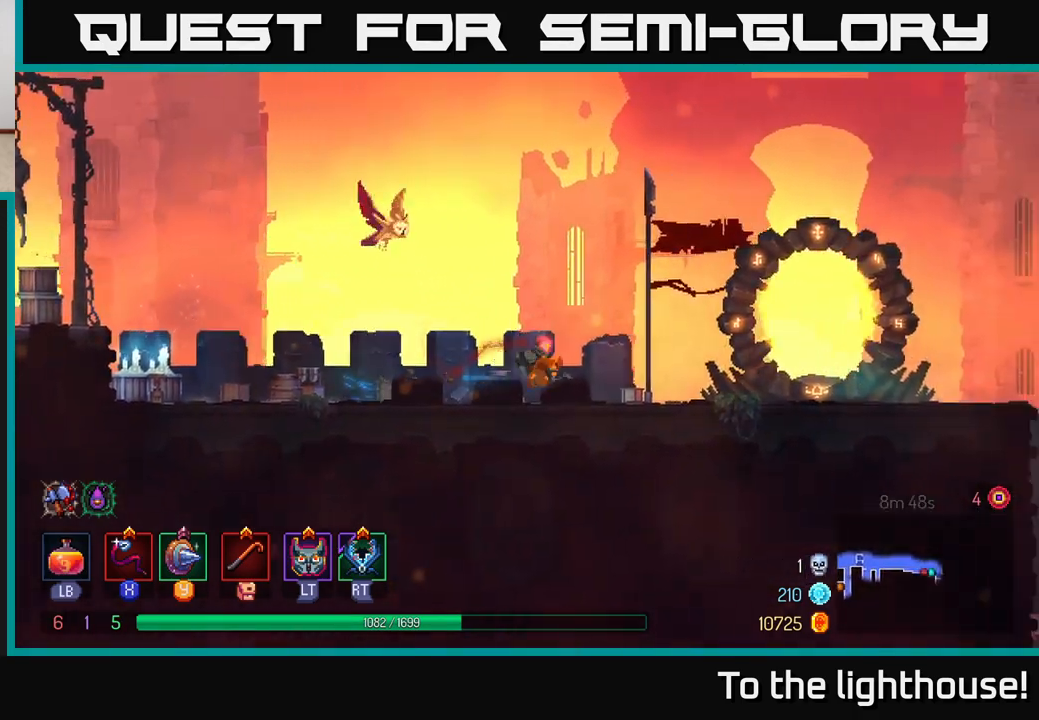
{"buttons": [], "left_stick": "right", "right_stick": "center", "events": []}
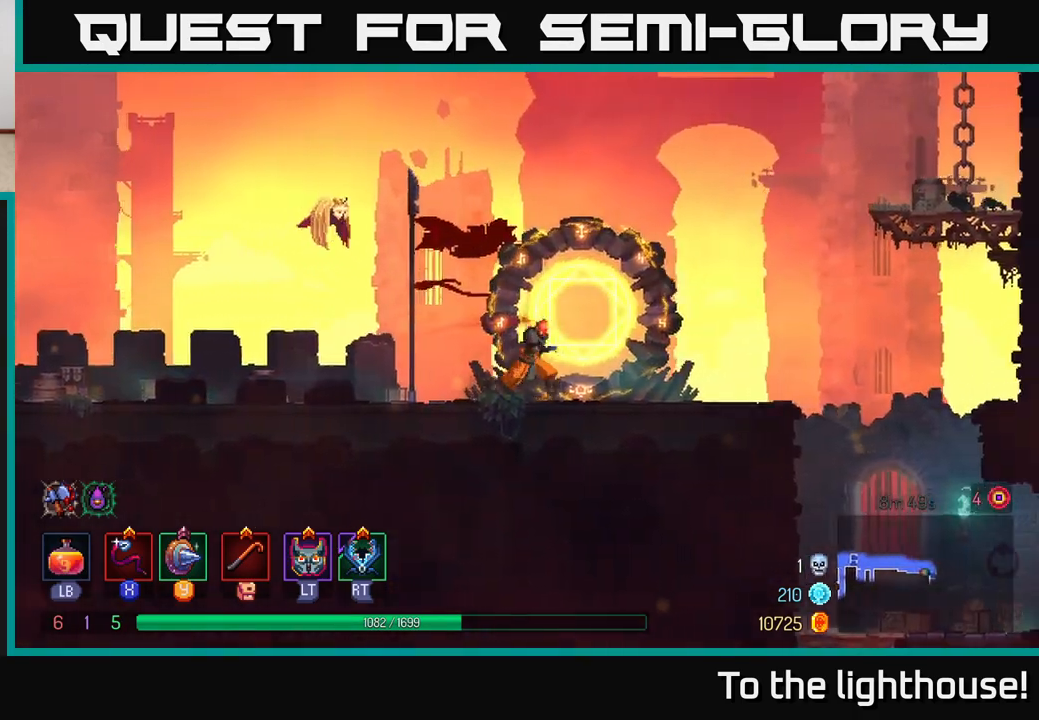
{"buttons": [], "left_stick": "right", "right_stick": "center", "events": []}
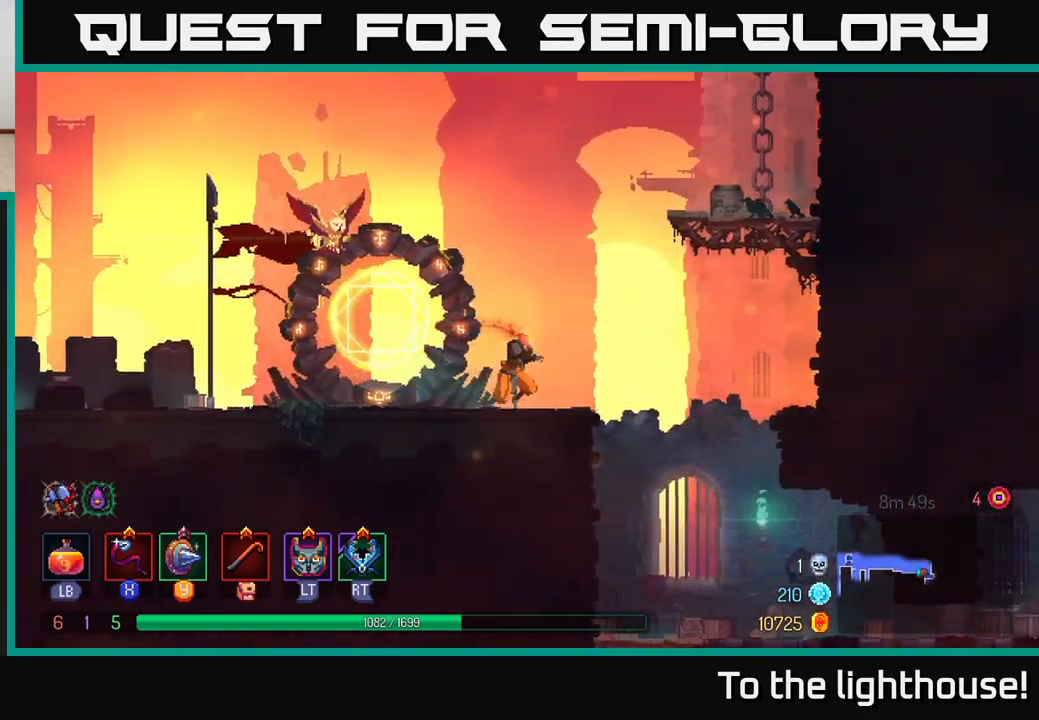
{"buttons": [], "left_stick": "right", "right_stick": "center", "events": [[350, "left_stick", "center"], [500, "left_stick", "right"]]}
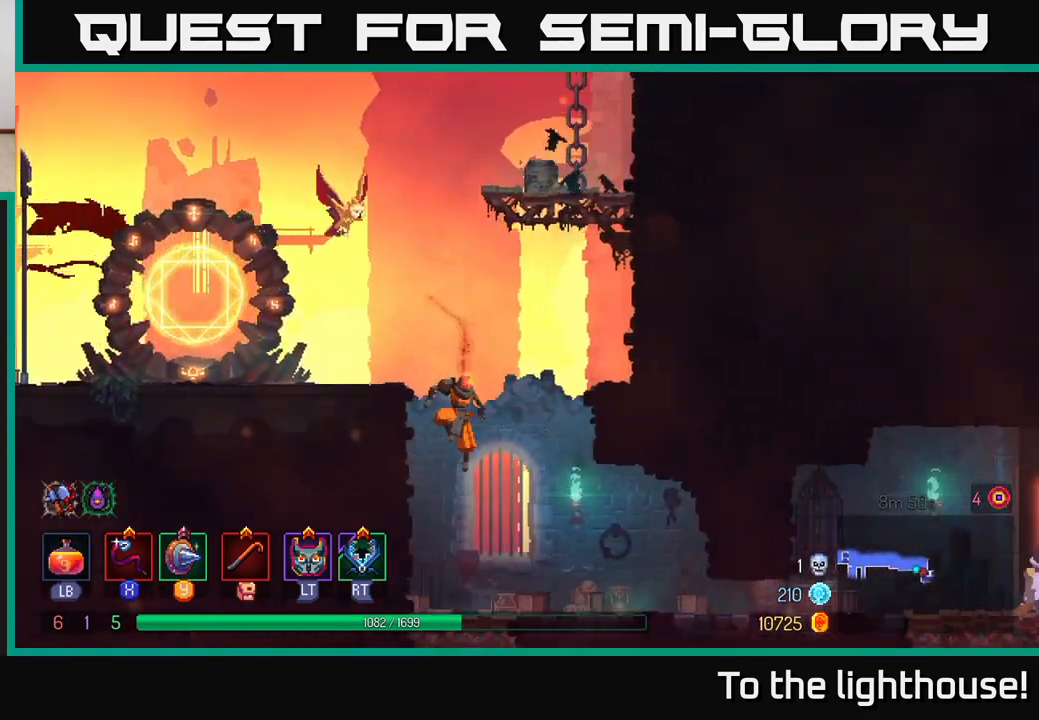
{"buttons": [], "left_stick": "right", "right_stick": "center", "events": [[200, "B", "down"], [350, "B", "up"]]}
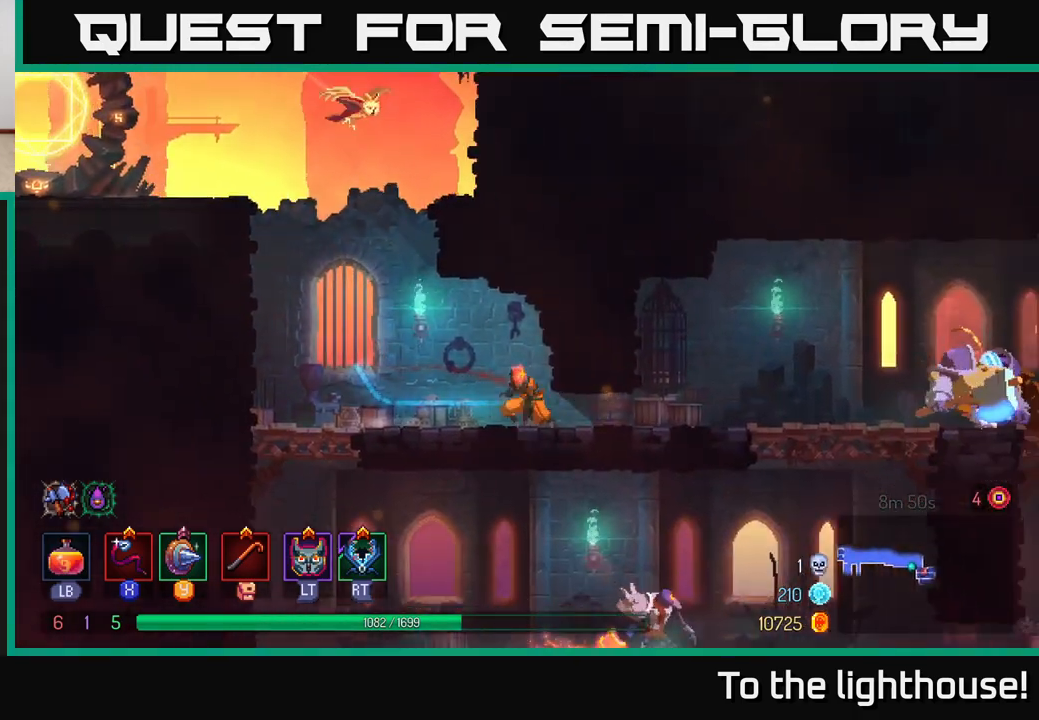
{"buttons": ["X"], "left_stick": "right", "right_stick": "center", "events": [[500, "X", "down"]]}
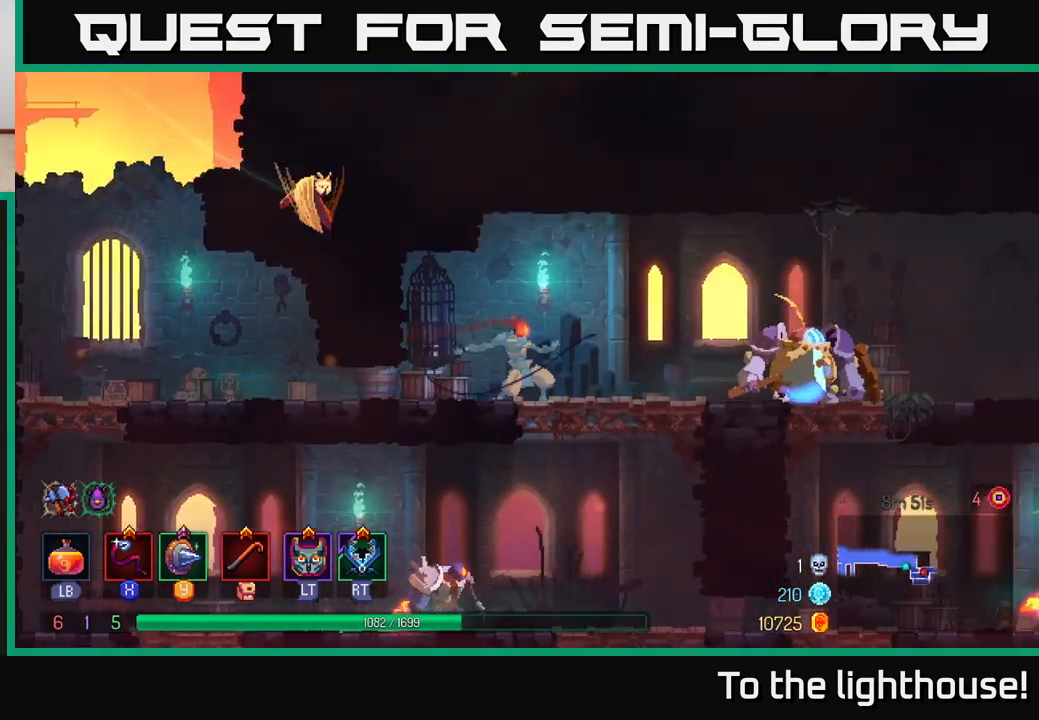
{"buttons": [], "left_stick": "right", "right_stick": "center", "events": [[100, "X", "up"], [217, "X", "down"], [300, "X", "up"], [383, "X", "down"], [467, "X", "up"]]}
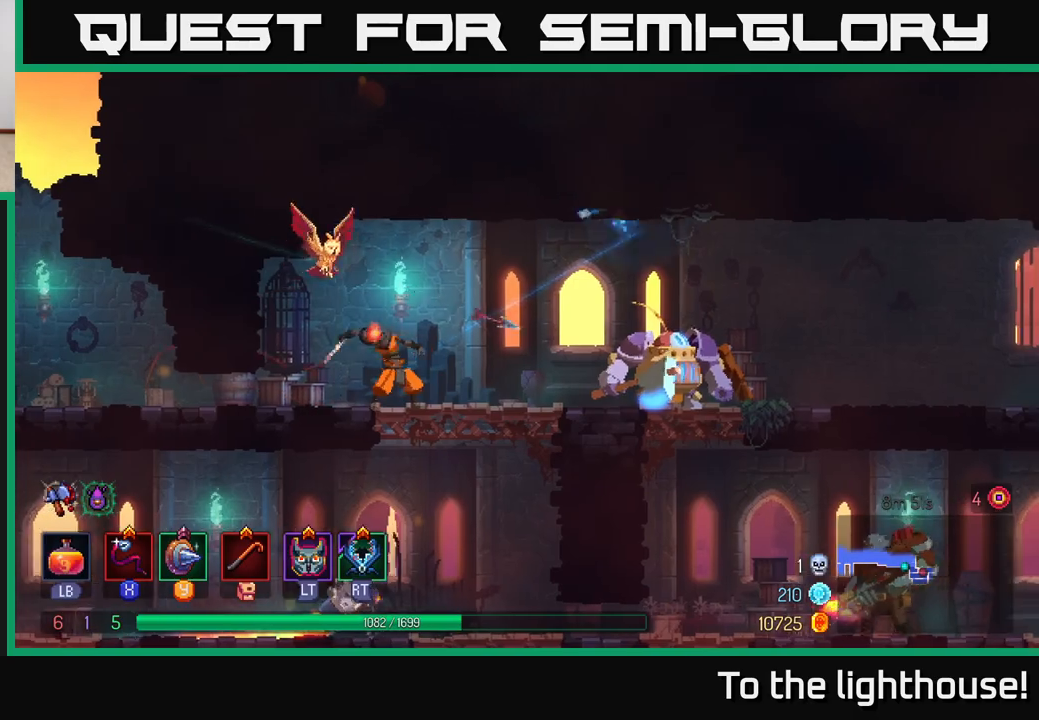
{"buttons": ["X"], "left_stick": "right", "right_stick": "center", "events": [[50, "X", "down"], [133, "X", "up"], [250, "X", "down"], [333, "X", "up"], [417, "X", "down"]]}
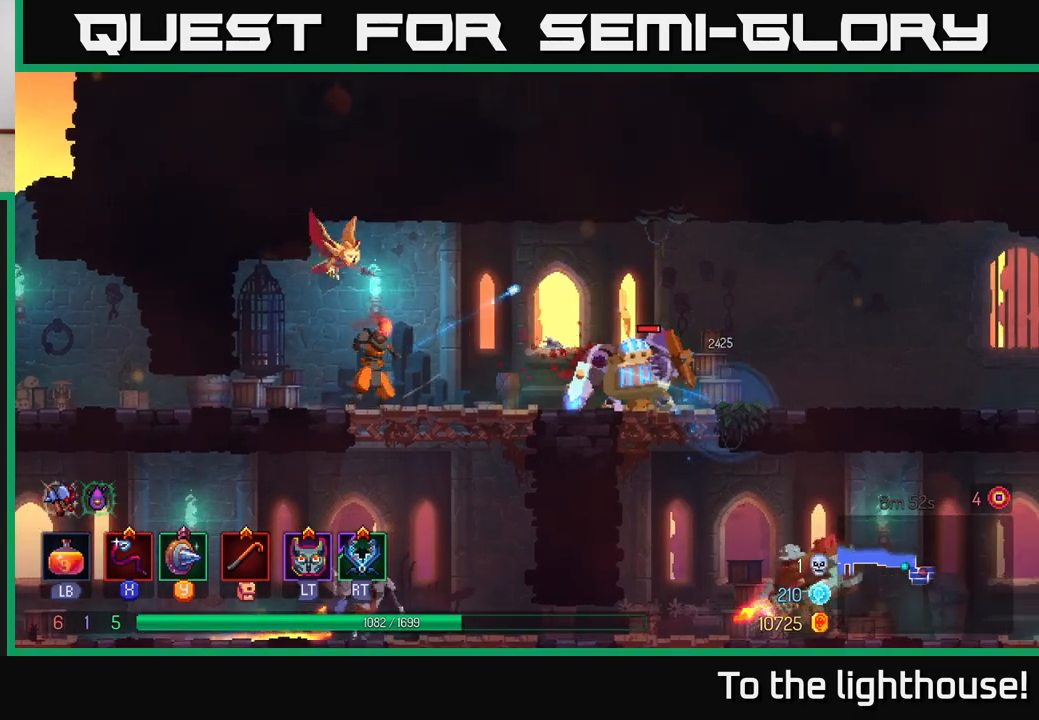
{"buttons": [], "left_stick": "right", "right_stick": "center", "events": [[33, "X", "up"]]}
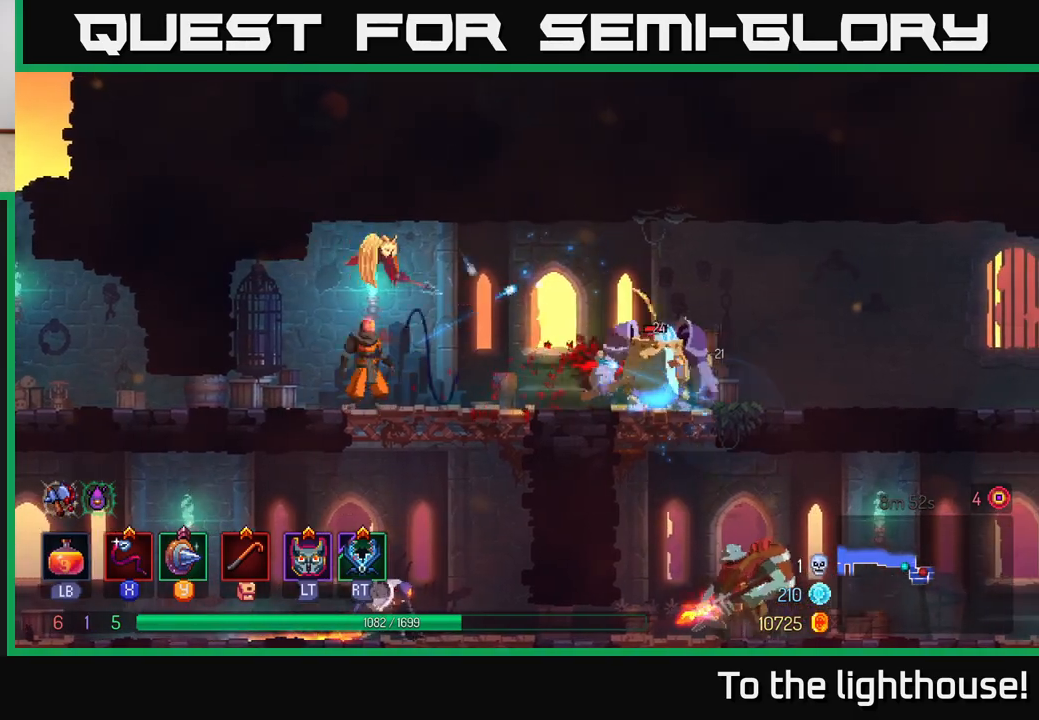
{"buttons": ["X"], "left_stick": "right", "right_stick": "center", "events": [[117, "X", "down"], [233, "X", "up"], [317, "X", "down"], [400, "X", "up"], [483, "X", "down"]]}
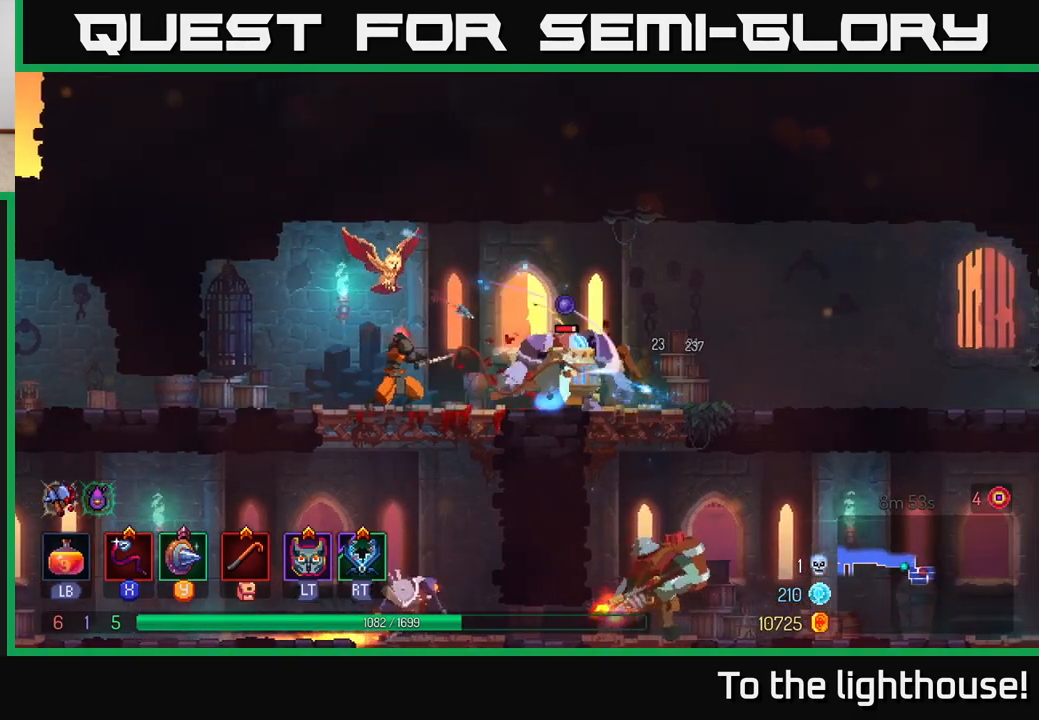
{"buttons": [], "left_stick": "right", "right_stick": "center", "events": [[83, "X", "up"], [133, "left_stick", "center"], [167, "X", "down"], [283, "X", "up"], [300, "left_stick", "right"], [350, "X", "down"], [467, "X", "up"]]}
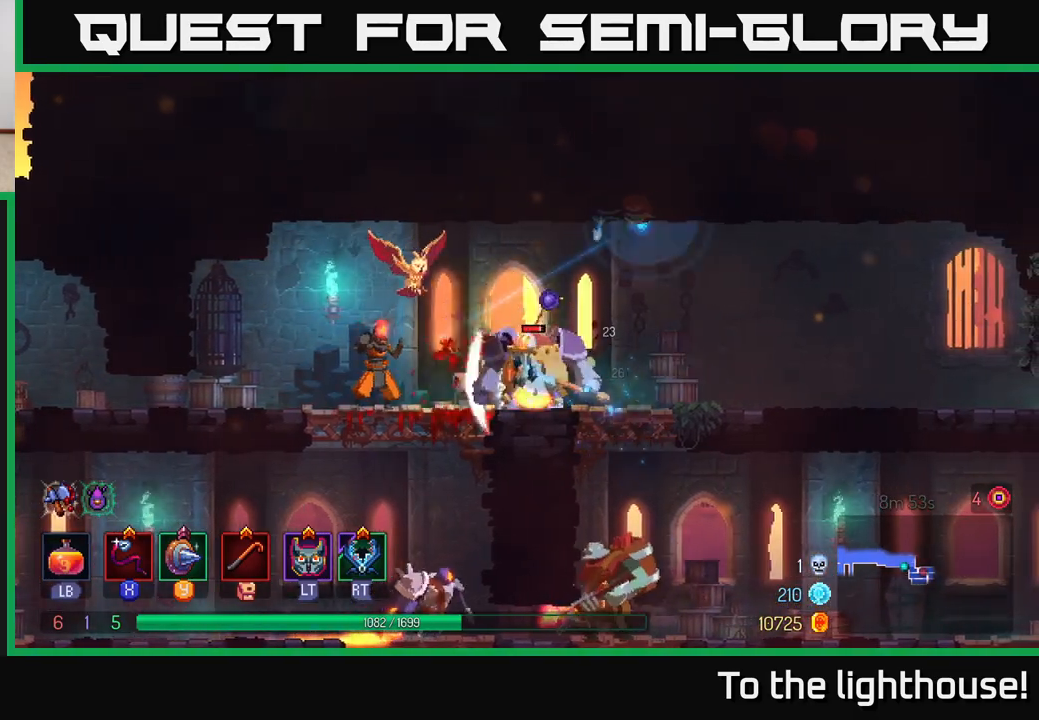
{"buttons": ["X"], "left_stick": "right", "right_stick": "center", "events": [[217, "X", "down"], [317, "X", "up"], [433, "X", "down"]]}
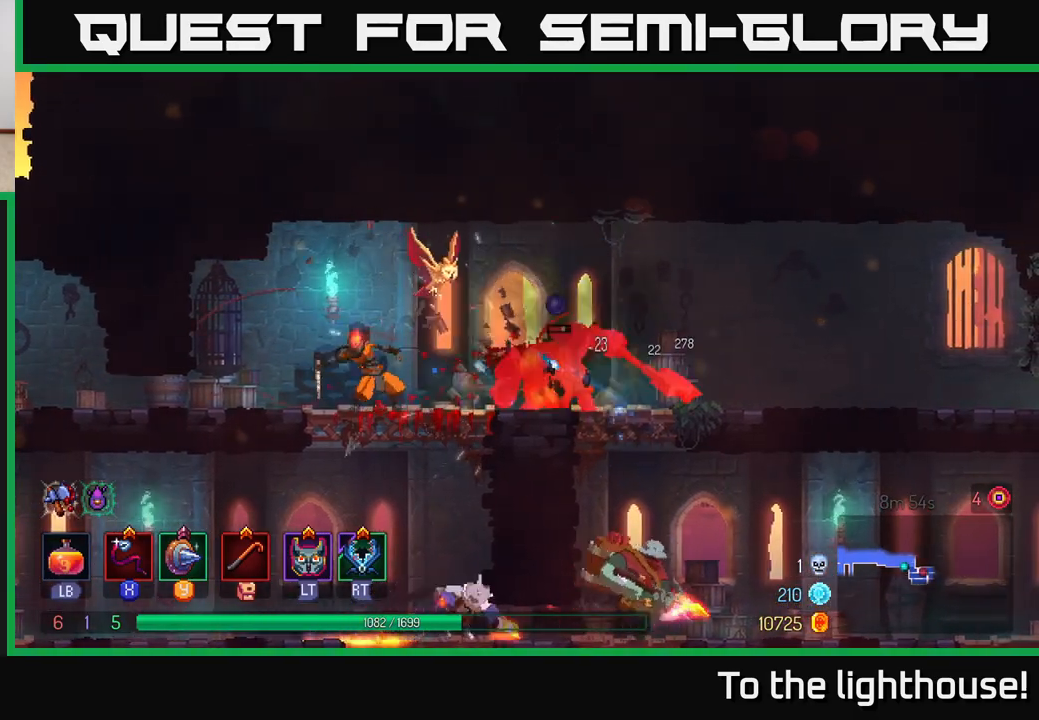
{"buttons": [], "left_stick": "right", "right_stick": "center", "events": [[50, "X", "up"], [200, "X", "down"], [317, "X", "up"]]}
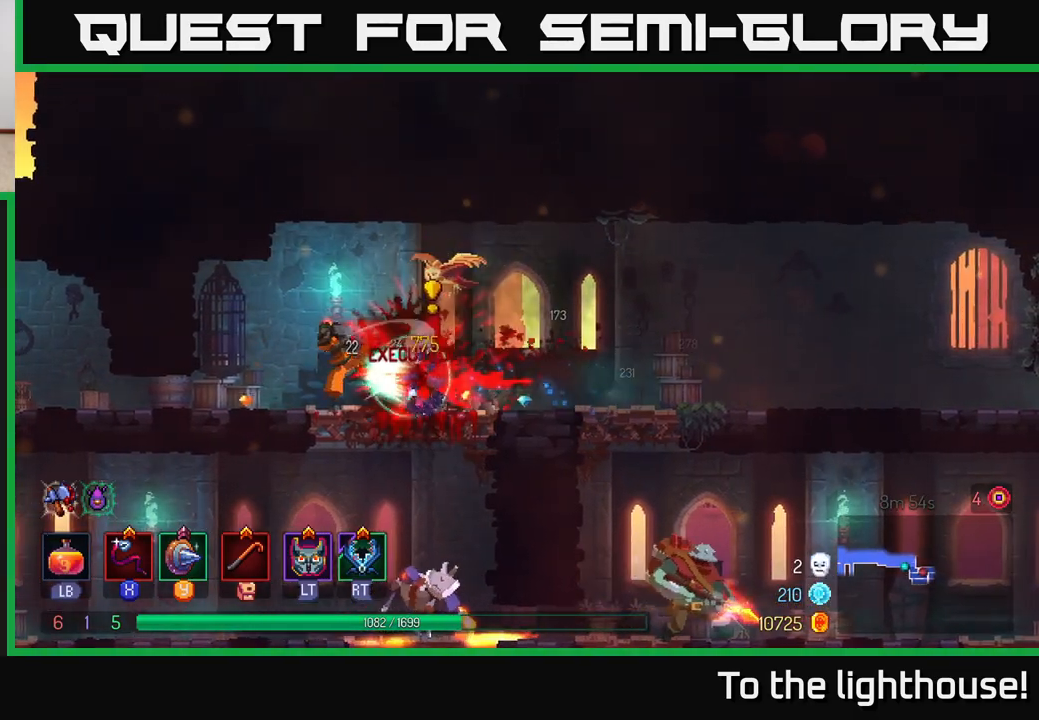
{"buttons": [], "left_stick": "down", "right_stick": "center", "events": [[217, "left_stick", "center"], [350, "left_stick", "right"], [483, "left_stick", "down"]]}
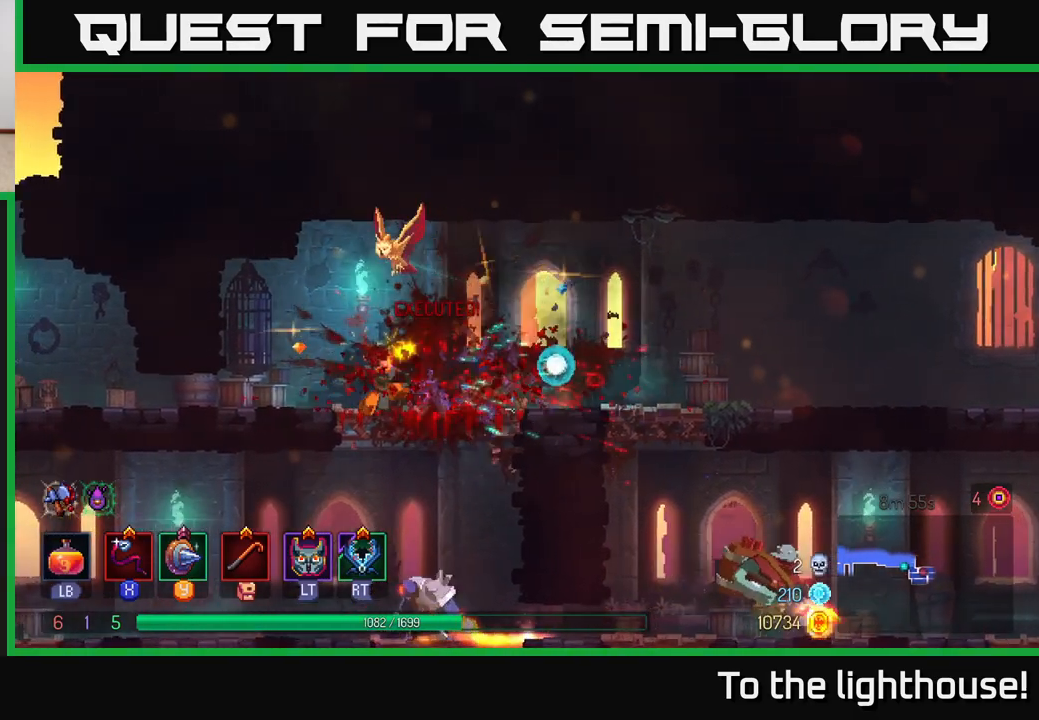
{"buttons": [], "left_stick": "down", "right_stick": "center", "events": [[167, "A", "down"], [250, "A", "up"], [383, "left_stick", "down-right"], [483, "left_stick", "down"]]}
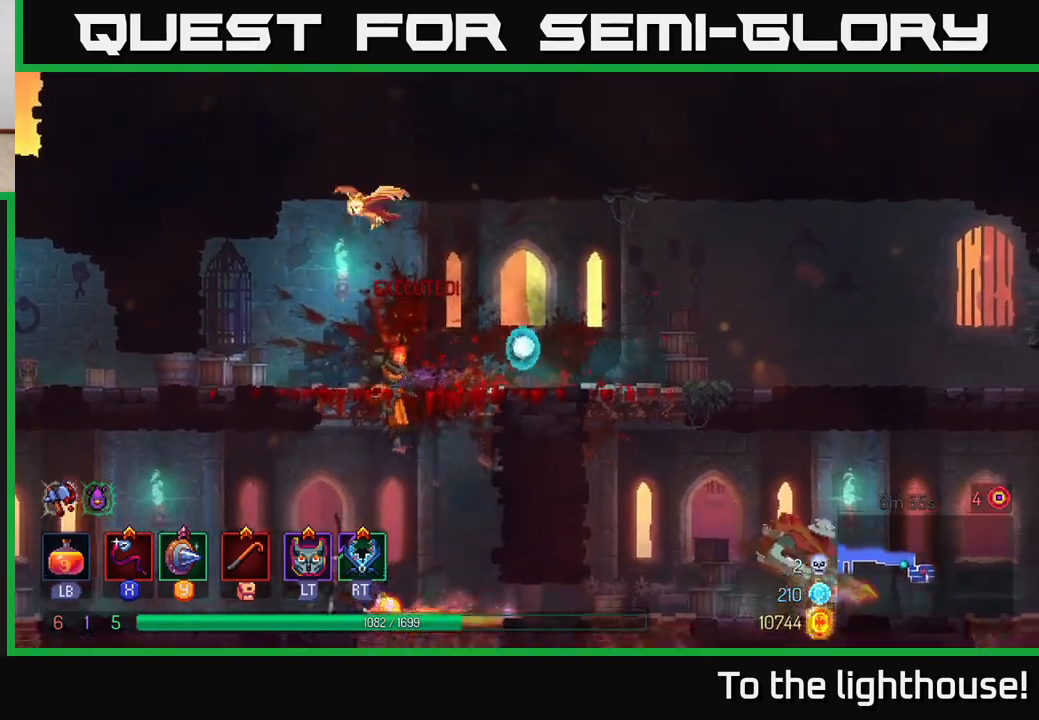
{"buttons": ["X"], "left_stick": "left", "right_stick": "center", "events": [[33, "A", "down"], [117, "A", "up"], [167, "A", "down"], [267, "A", "up"], [367, "left_stick", "left"], [450, "X", "down"]]}
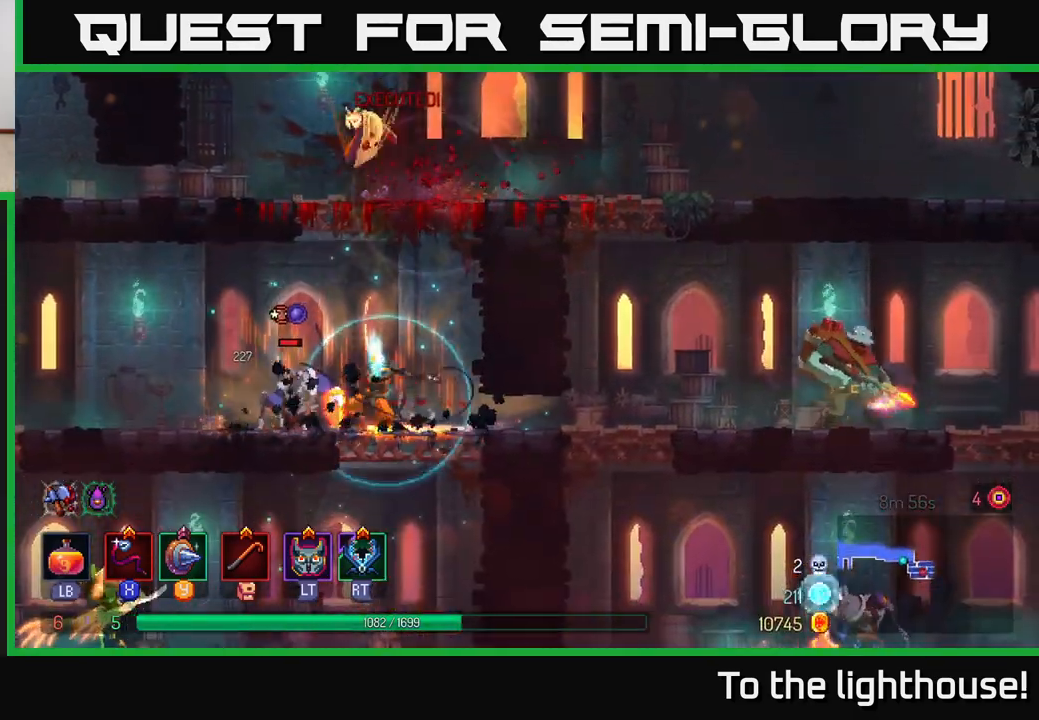
{"buttons": ["X"], "left_stick": "left", "right_stick": "center", "events": [[33, "X", "up"], [133, "X", "down"], [217, "X", "up"], [300, "X", "down"], [400, "X", "up"], [467, "X", "down"]]}
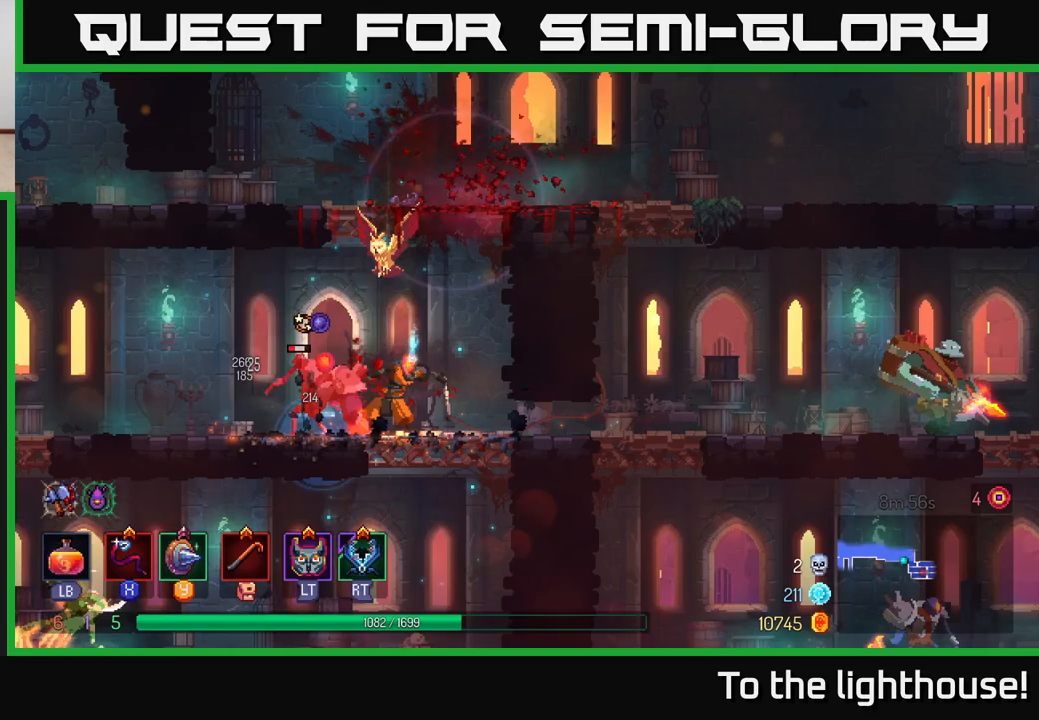
{"buttons": [], "left_stick": "center", "right_stick": "center", "events": [[83, "X", "up"], [150, "X", "down"], [283, "X", "up"], [350, "left_stick", "center"]]}
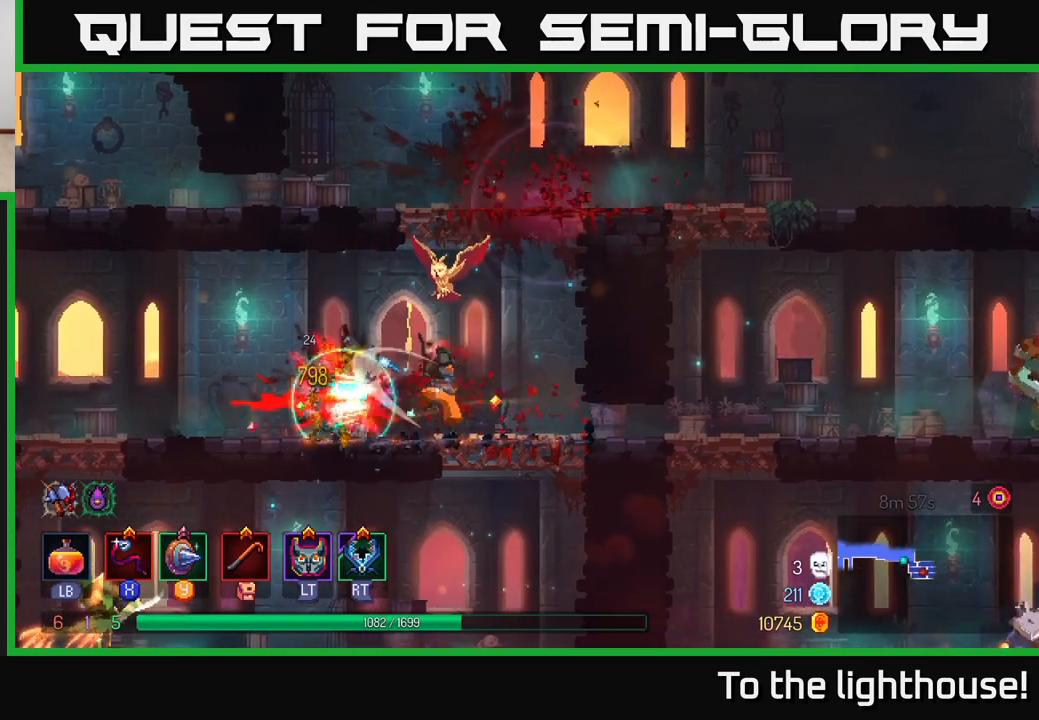
{"buttons": [], "left_stick": "left", "right_stick": "down-left", "events": [[83, "left_stick", "left"], [333, "right_stick", "down-left"]]}
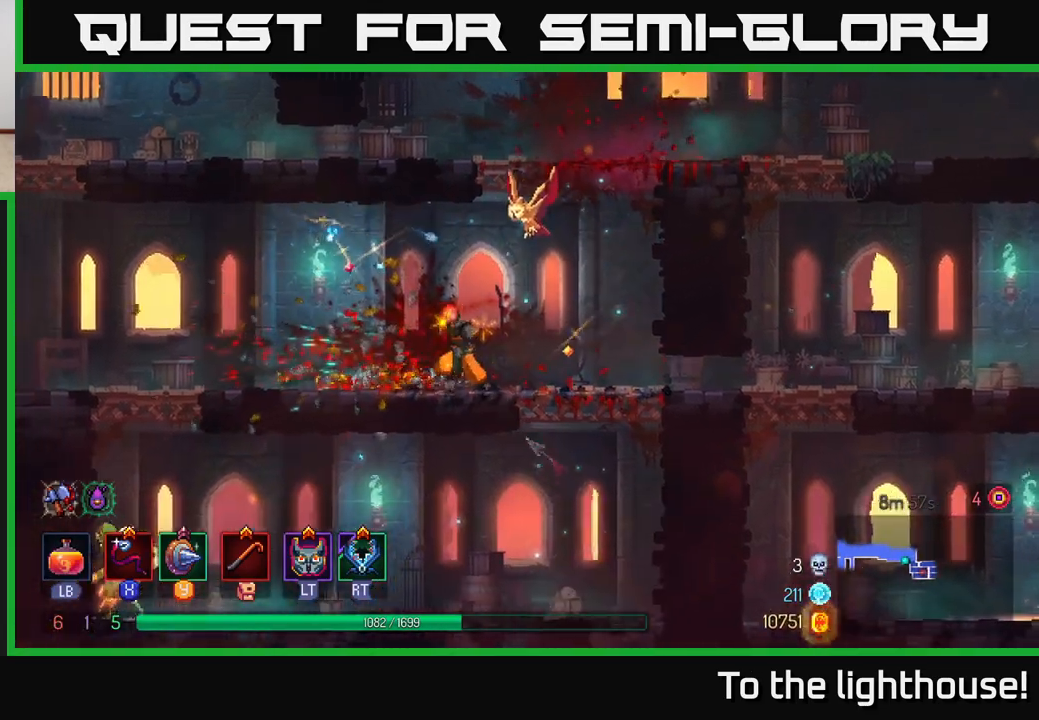
{"buttons": [], "left_stick": "left", "right_stick": "center", "events": [[50, "right_stick", "down"], [350, "right_stick", "center"]]}
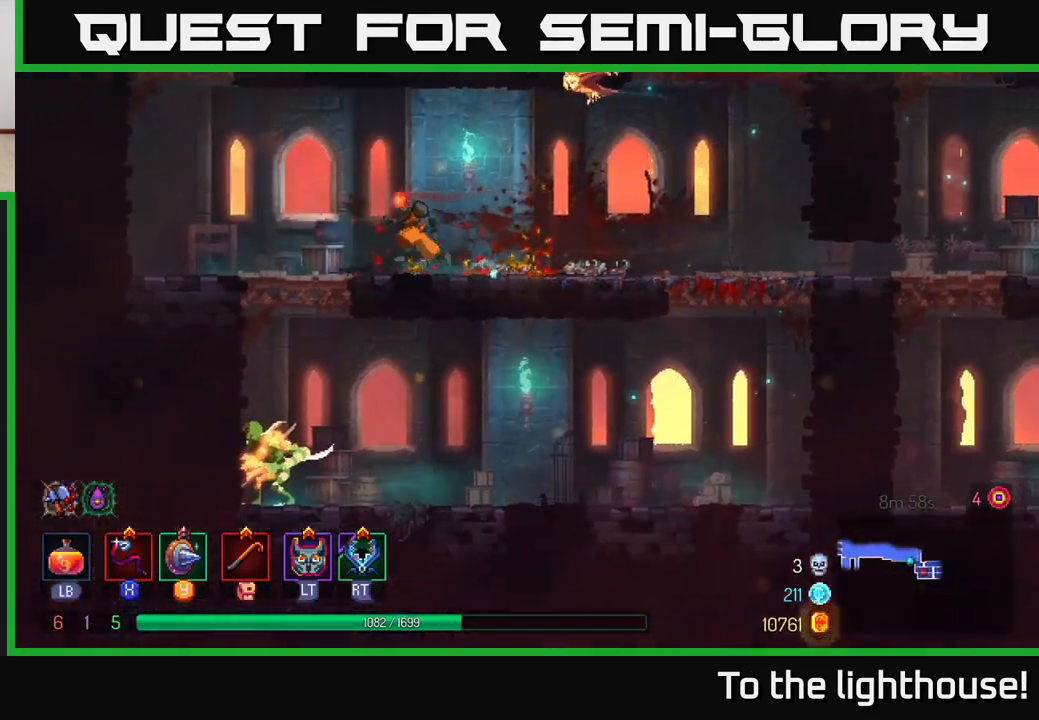
{"buttons": ["A"], "left_stick": "down", "right_stick": "center", "events": [[217, "left_stick", "down-left"], [300, "A", "down"], [333, "left_stick", "down"], [350, "A", "up"], [417, "A", "down"]]}
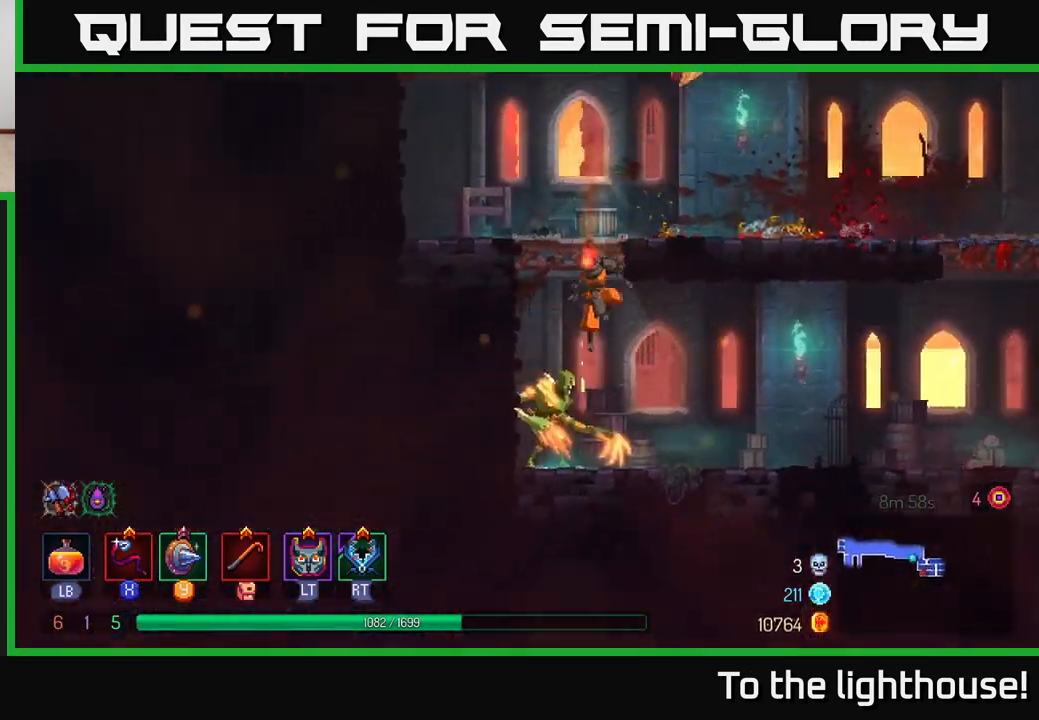
{"buttons": ["X"], "left_stick": "left", "right_stick": "center", "events": [[17, "A", "up"], [167, "left_stick", "center"], [333, "X", "down"], [350, "left_stick", "left"], [417, "X", "up"], [500, "X", "down"]]}
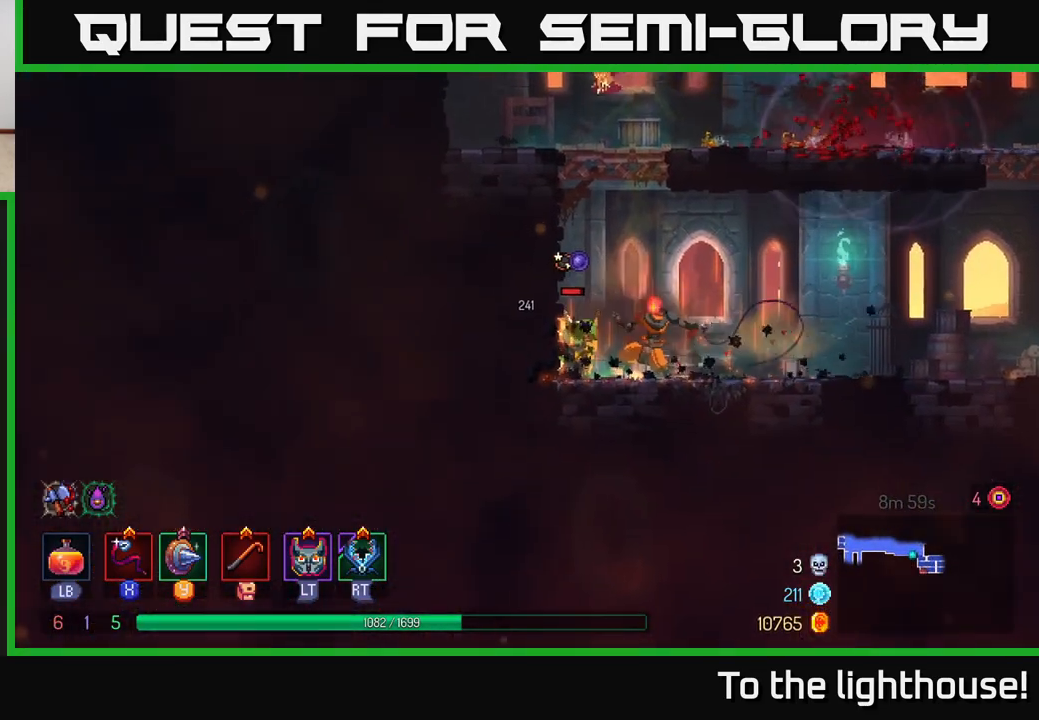
{"buttons": [], "left_stick": "center", "right_stick": "center", "events": [[83, "X", "up"], [167, "X", "down"], [283, "X", "up"], [333, "X", "down"], [400, "left_stick", "center"], [467, "X", "up"]]}
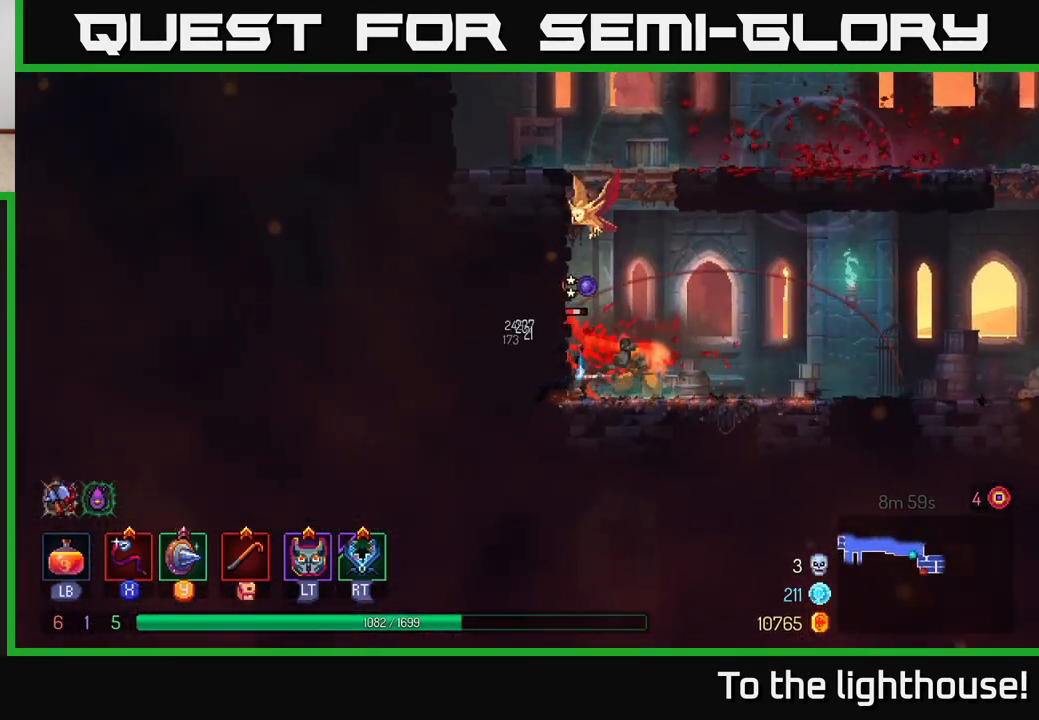
{"buttons": [], "left_stick": "right", "right_stick": "center", "events": [[17, "X", "down"], [133, "X", "up"], [200, "X", "down"], [333, "X", "up"], [483, "left_stick", "right"]]}
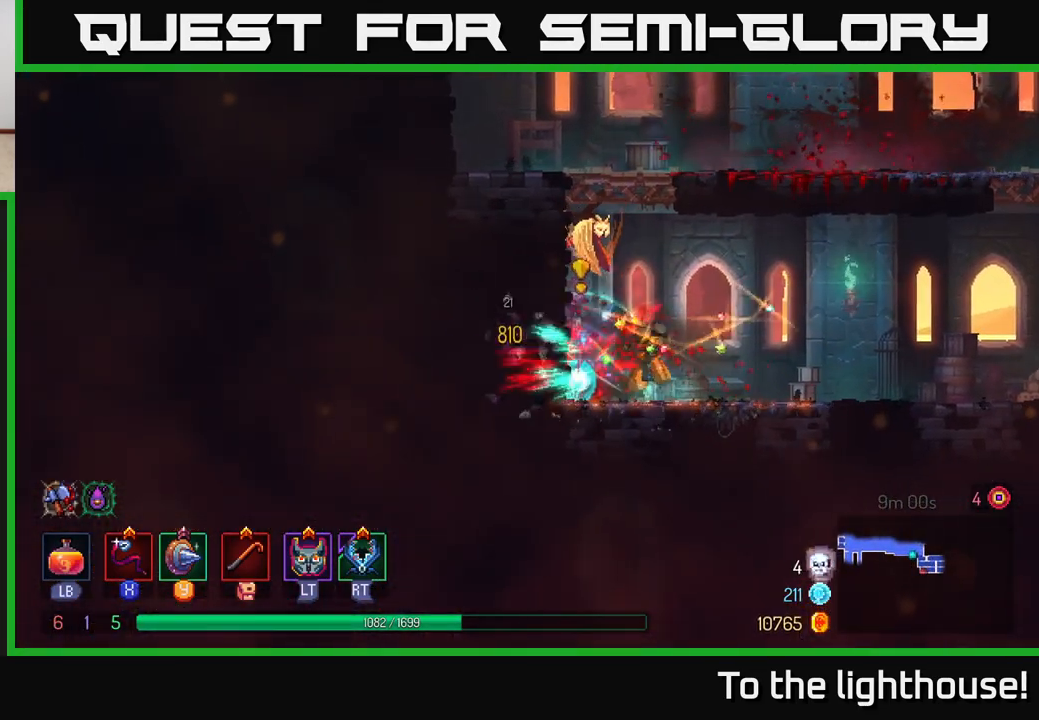
{"buttons": [], "left_stick": "right", "right_stick": "center", "events": []}
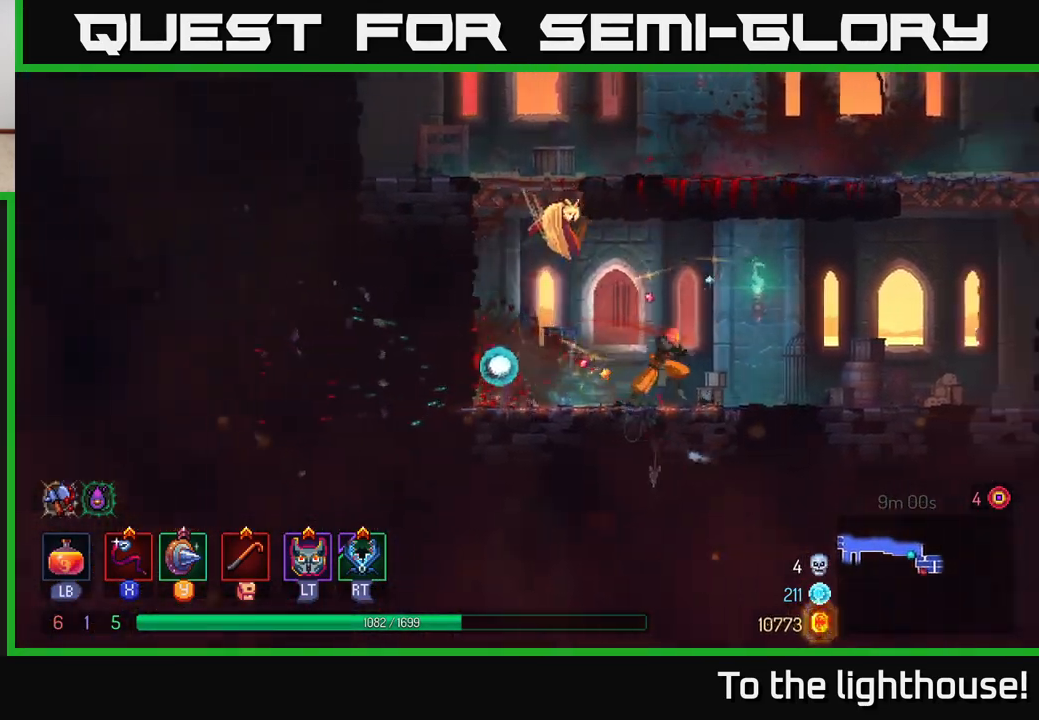
{"buttons": [], "left_stick": "right", "right_stick": "center", "events": []}
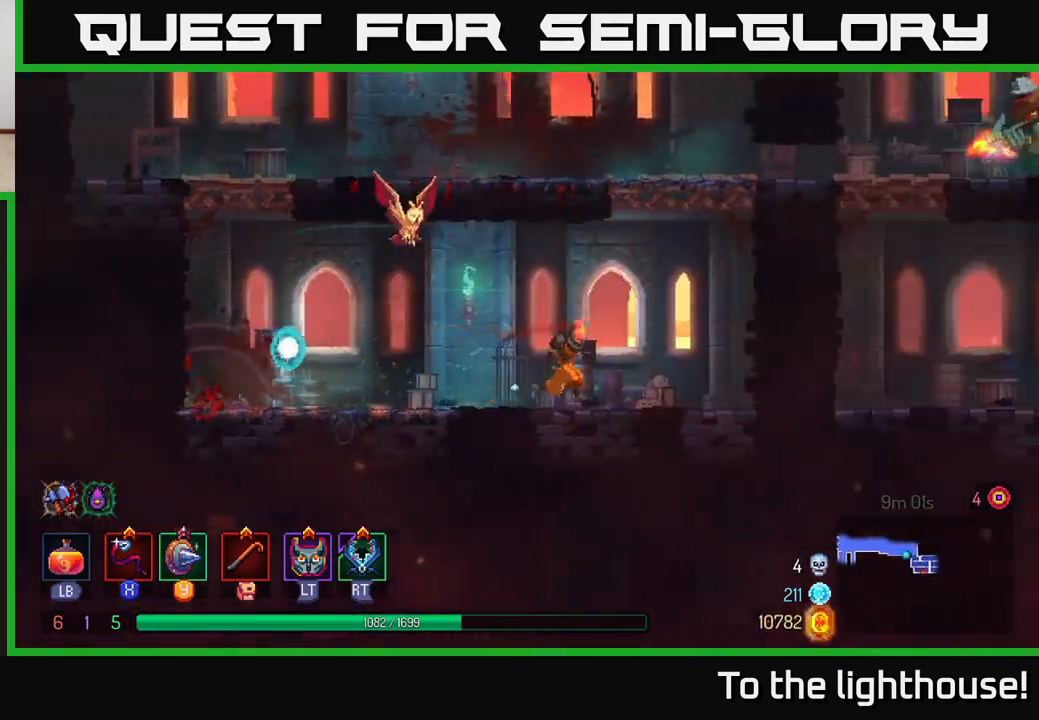
{"buttons": [], "left_stick": "right", "right_stick": "center", "events": [[150, "A", "down"], [233, "A", "up"], [333, "A", "down"], [500, "A", "up"]]}
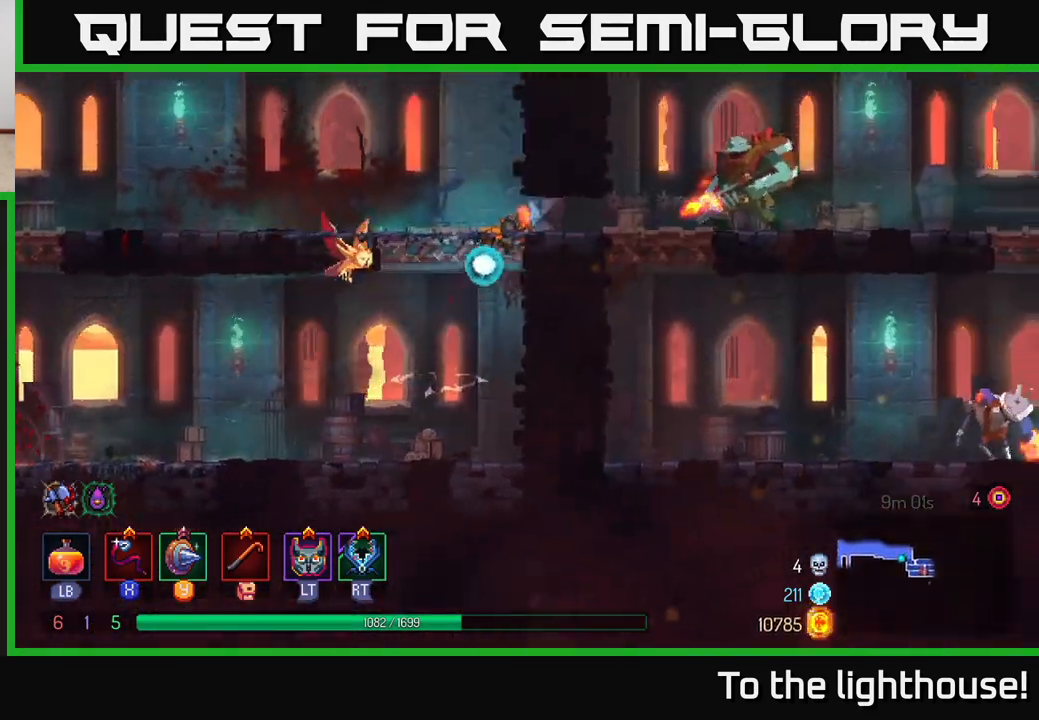
{"buttons": ["X"], "left_stick": "right", "right_stick": "center", "events": [[150, "B", "down"], [283, "B", "up"], [417, "X", "down"]]}
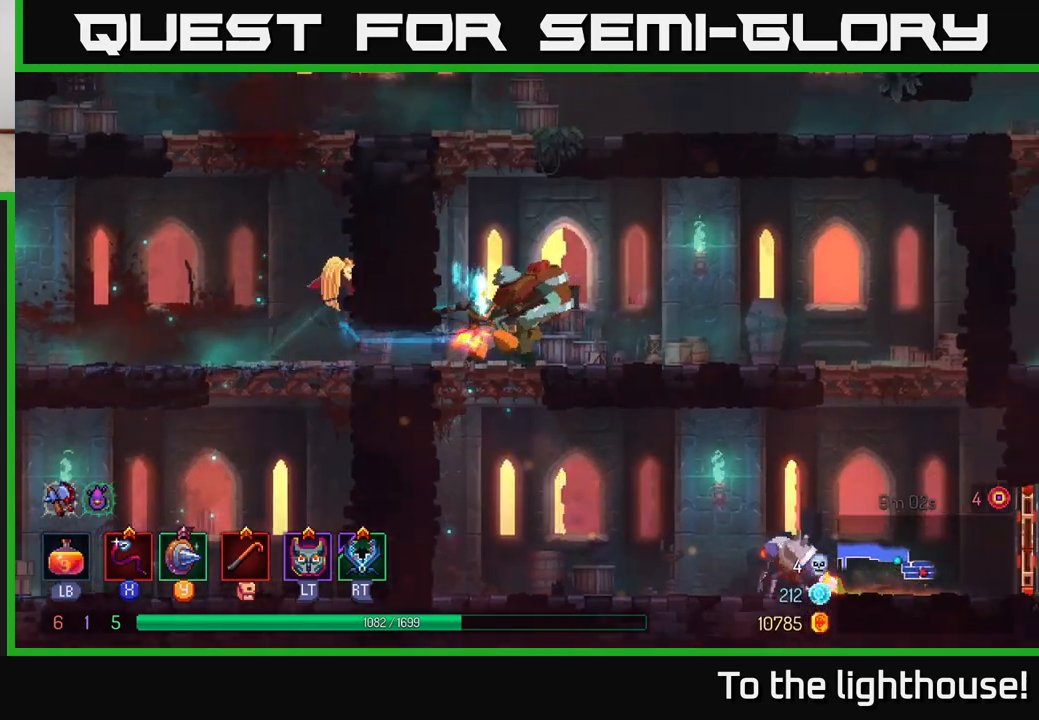
{"buttons": ["X"], "left_stick": "center", "right_stick": "center", "events": [[17, "X", "up"], [83, "X", "down"], [183, "X", "up"], [217, "left_stick", "center"], [233, "X", "down"], [350, "X", "up"], [417, "X", "down"]]}